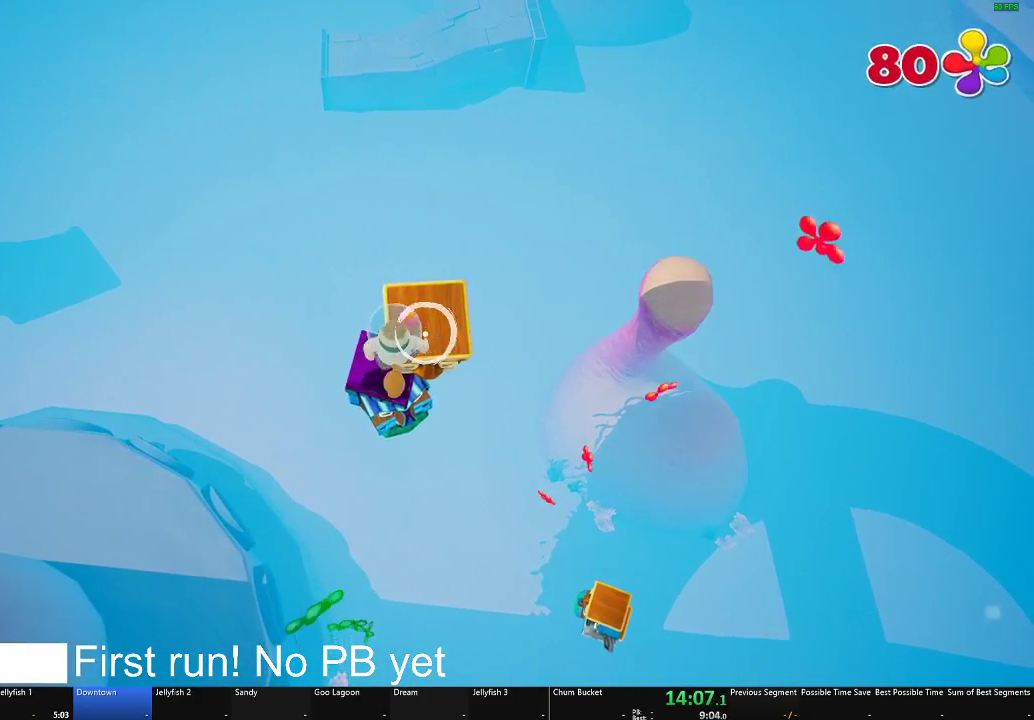
Gameplay with a controller (Xbox layout); each line is a JSON object with the inputs held at the frame after it. "button_events" lists button changes between this image and that frame as [ms after this image, input, new state], when the widget could be followed in between (sticks are given only as held states).
{"buttons": [], "left_stick": "center", "right_stick": "center", "button_events": [[133, "X", "up"]]}
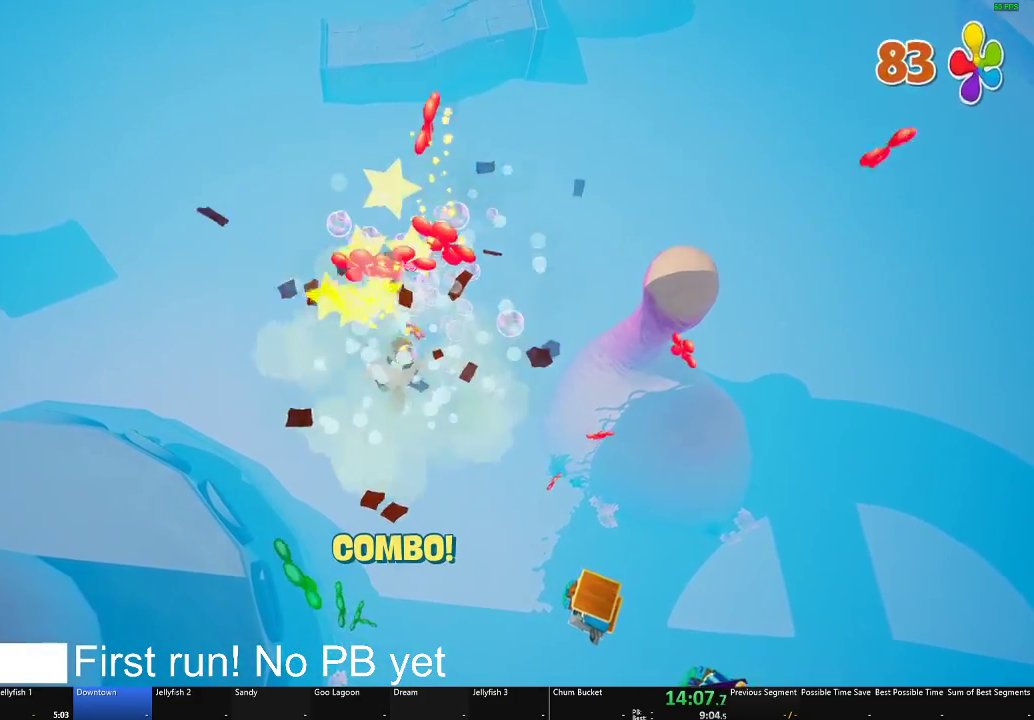
{"buttons": ["A"], "left_stick": "down-right", "right_stick": "center", "button_events": [[368, "A", "down"]]}
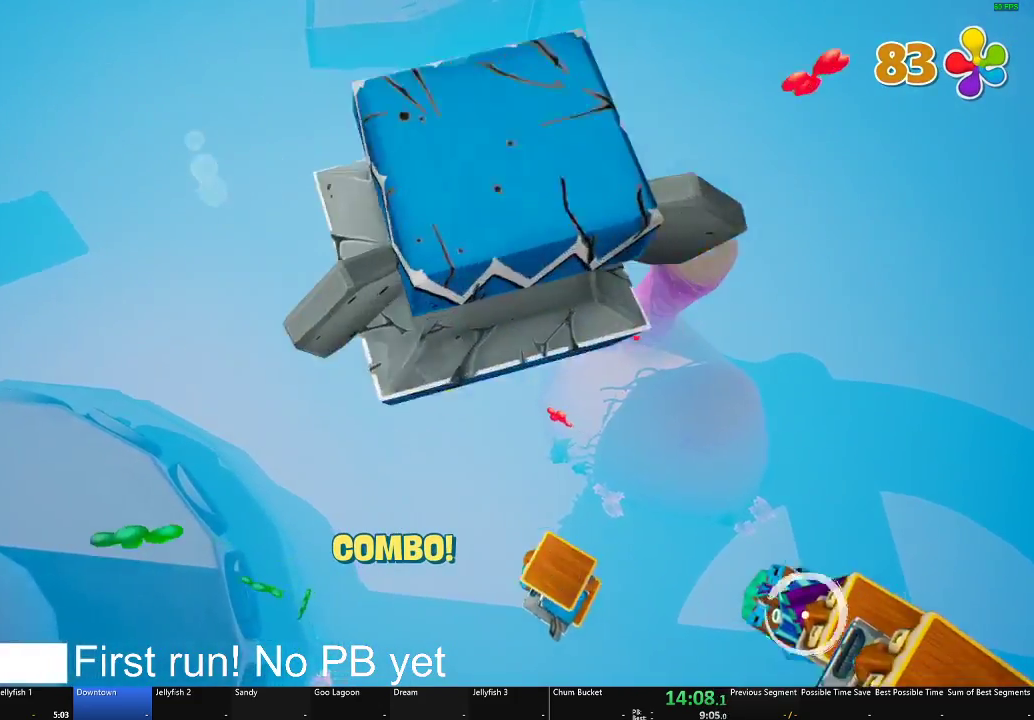
{"buttons": ["A"], "left_stick": "right", "right_stick": "center", "button_events": [[50, "A", "up"], [284, "A", "down"]]}
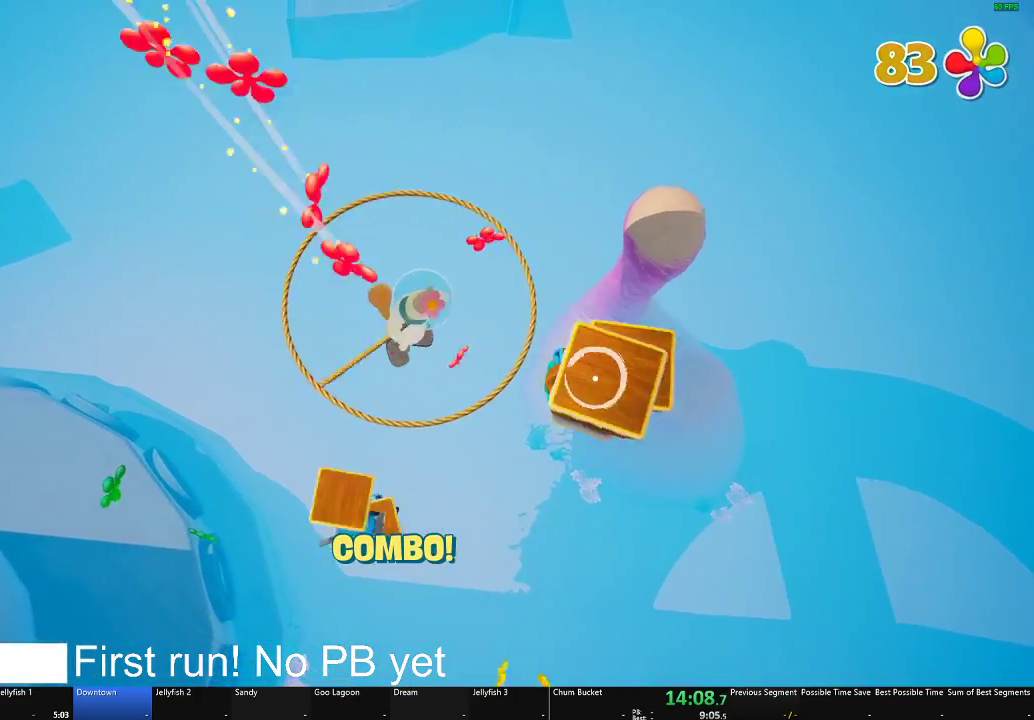
{"buttons": ["A"], "left_stick": "up", "right_stick": "center", "button_events": []}
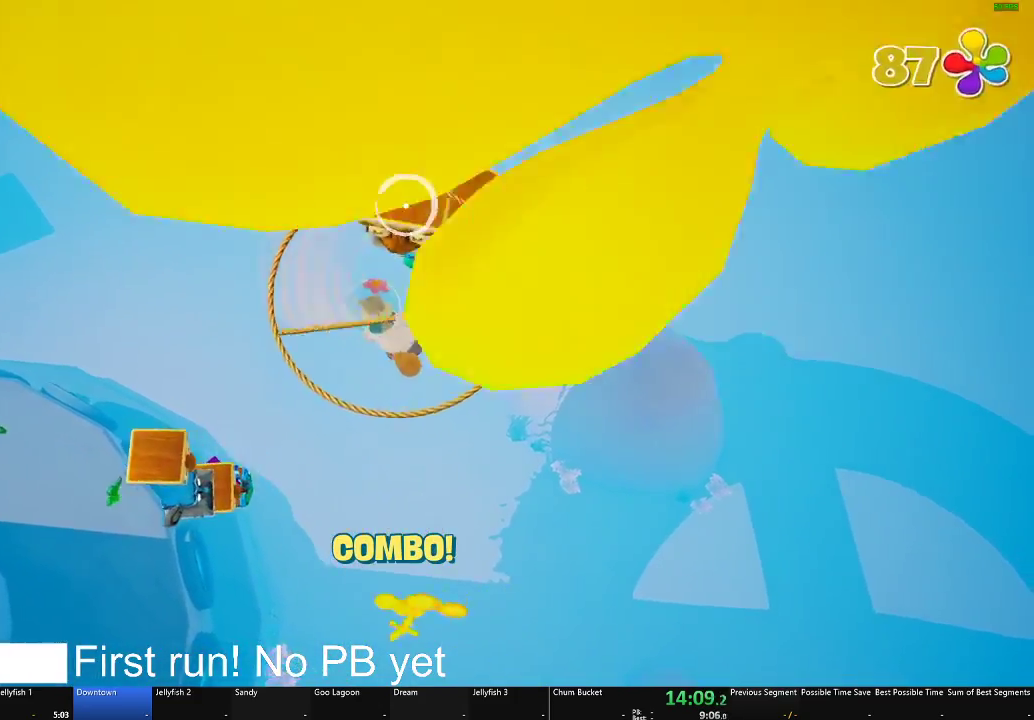
{"buttons": ["A"], "left_stick": "up-left", "right_stick": "center", "button_events": []}
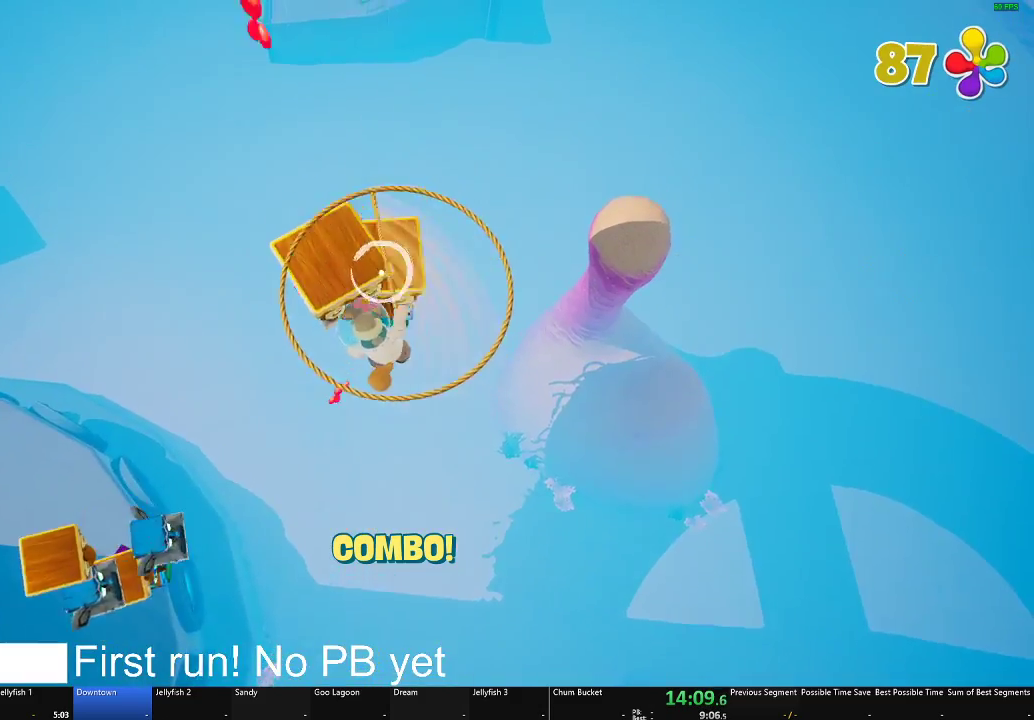
{"buttons": ["A"], "left_stick": "up-left", "right_stick": "center", "button_events": []}
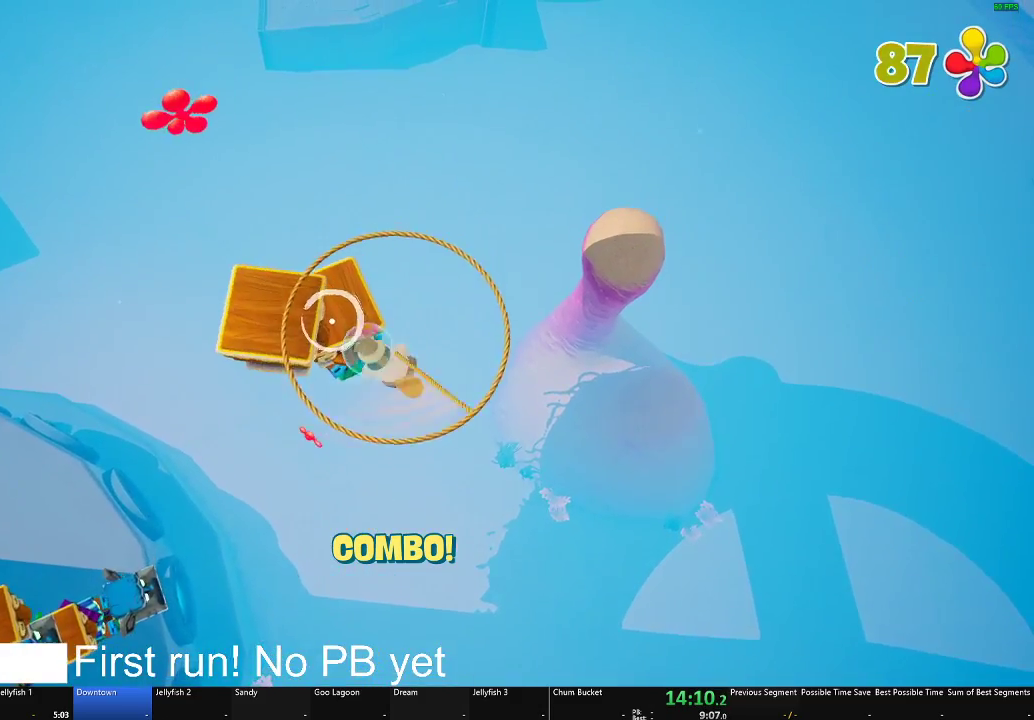
{"buttons": ["A"], "left_stick": "up-left", "right_stick": "center", "button_events": []}
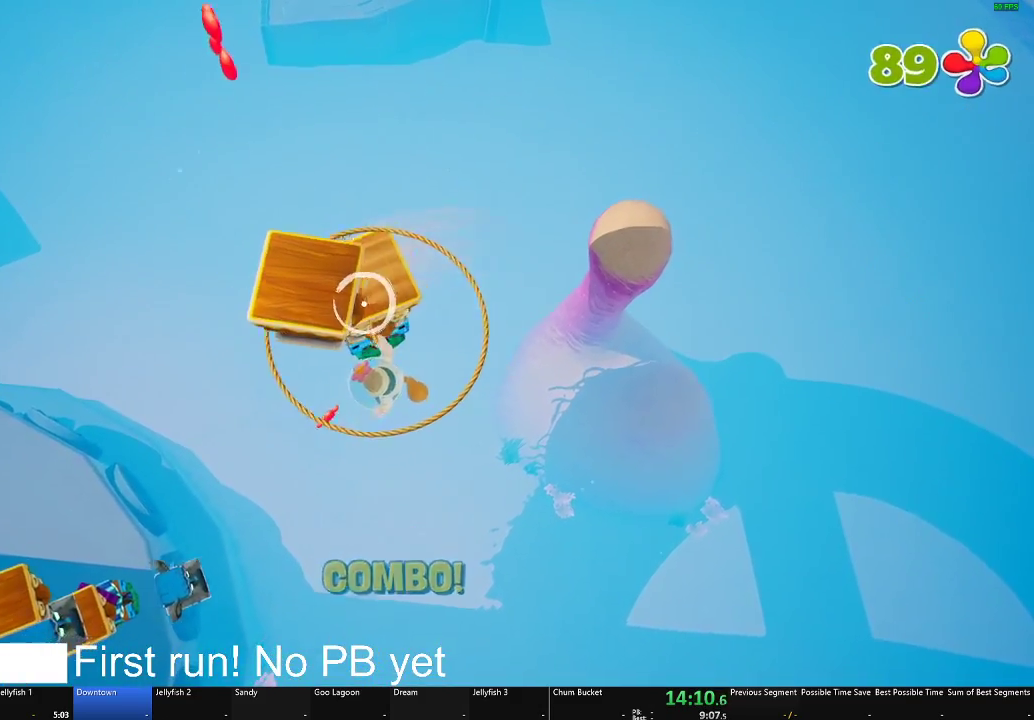
{"buttons": ["A"], "left_stick": "center", "right_stick": "center", "button_events": []}
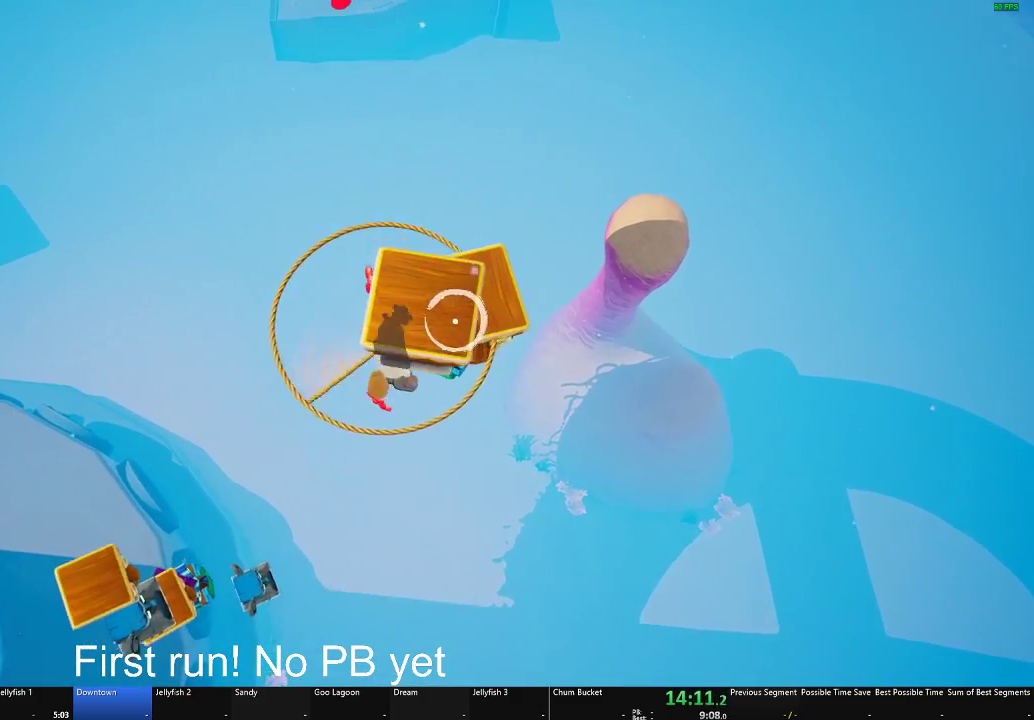
{"buttons": ["A"], "left_stick": "down-left", "right_stick": "center", "button_events": []}
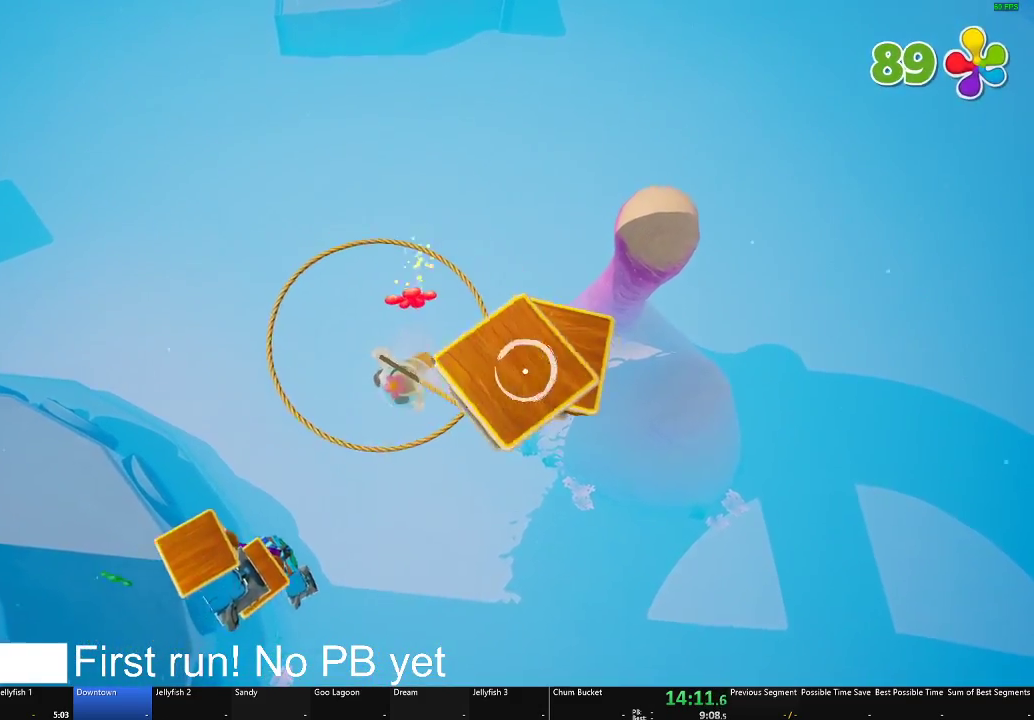
{"buttons": [], "left_stick": "center", "right_stick": "center", "button_events": [[450, "A", "up"]]}
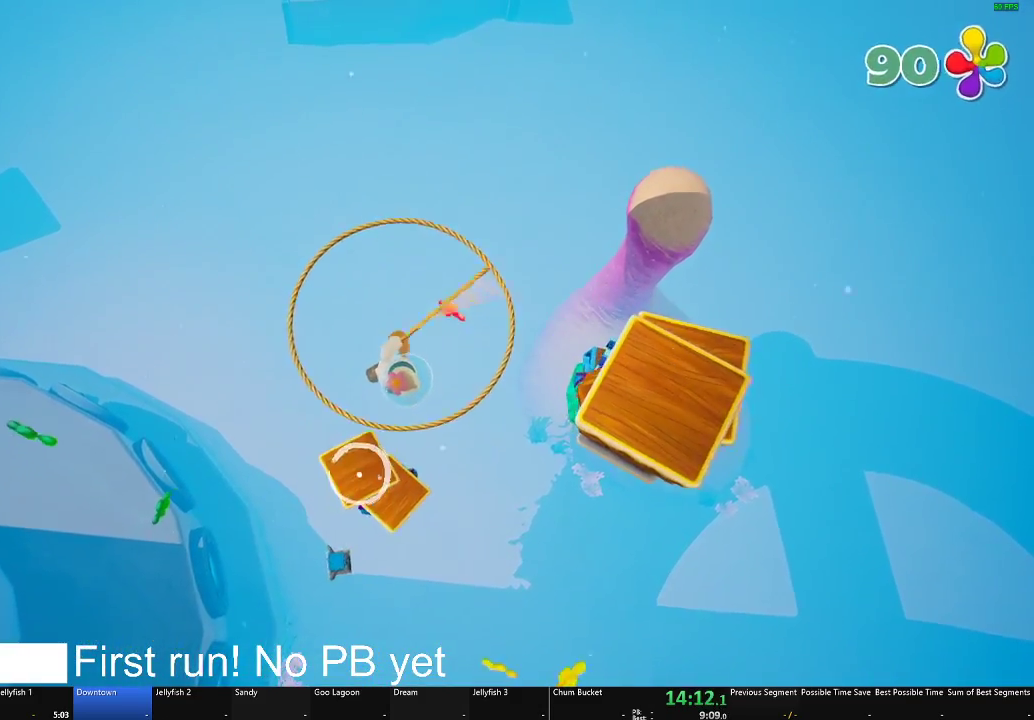
{"buttons": [], "left_stick": "down-right", "right_stick": "center", "button_events": []}
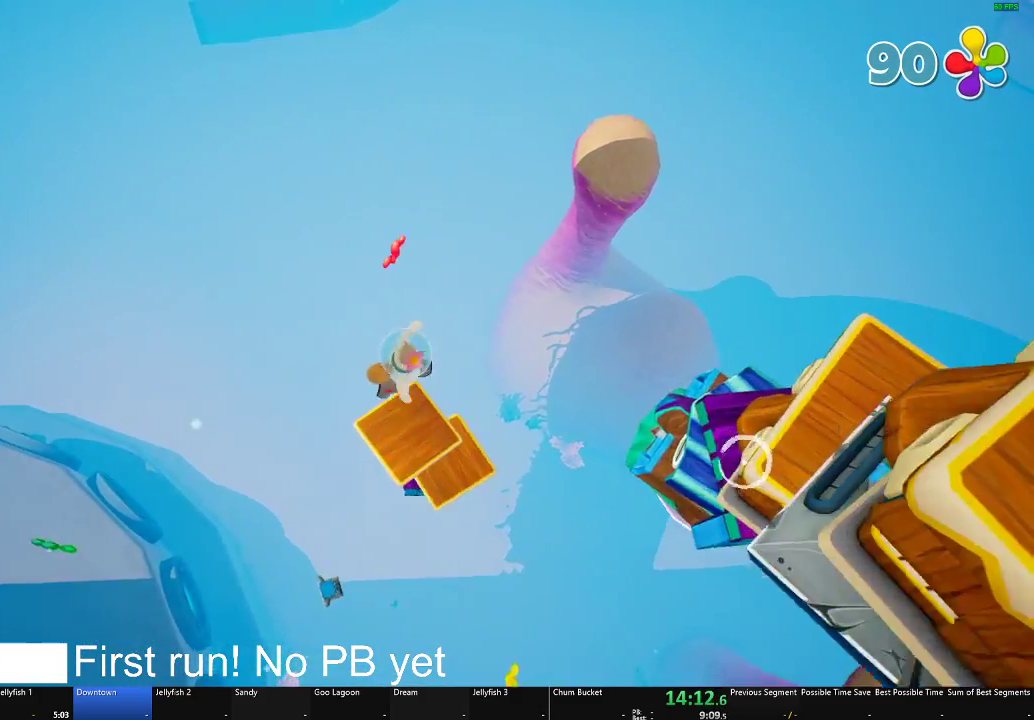
{"buttons": [], "left_stick": "up-left", "right_stick": "center", "button_events": []}
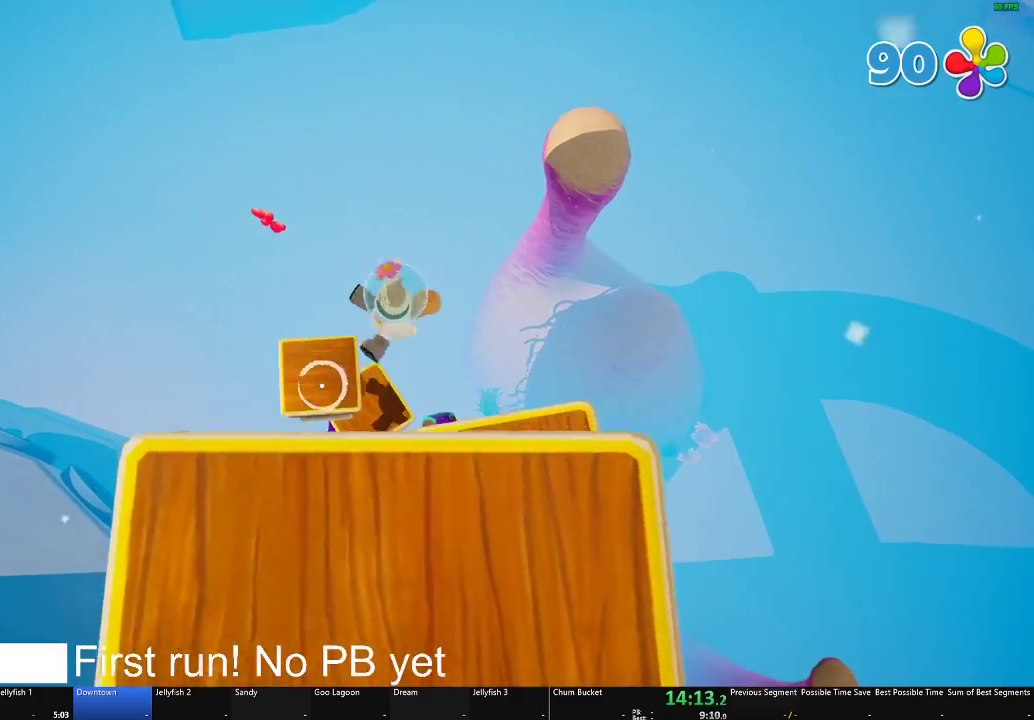
{"buttons": [], "left_stick": "left", "right_stick": "up-left", "button_events": []}
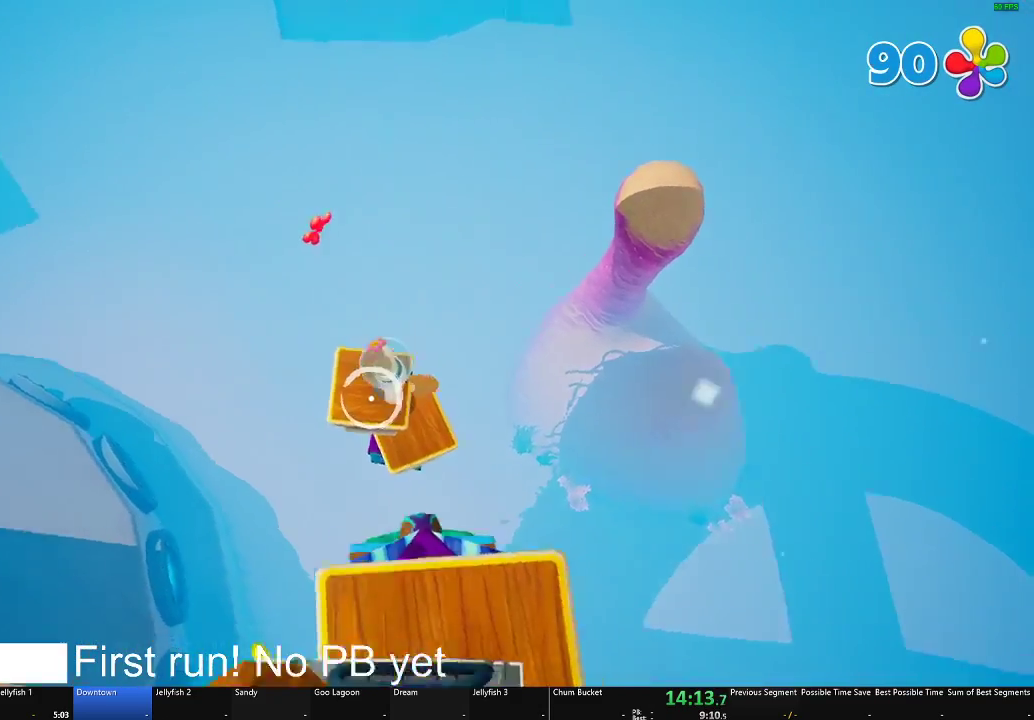
{"buttons": [], "left_stick": "center", "right_stick": "up-left", "button_events": []}
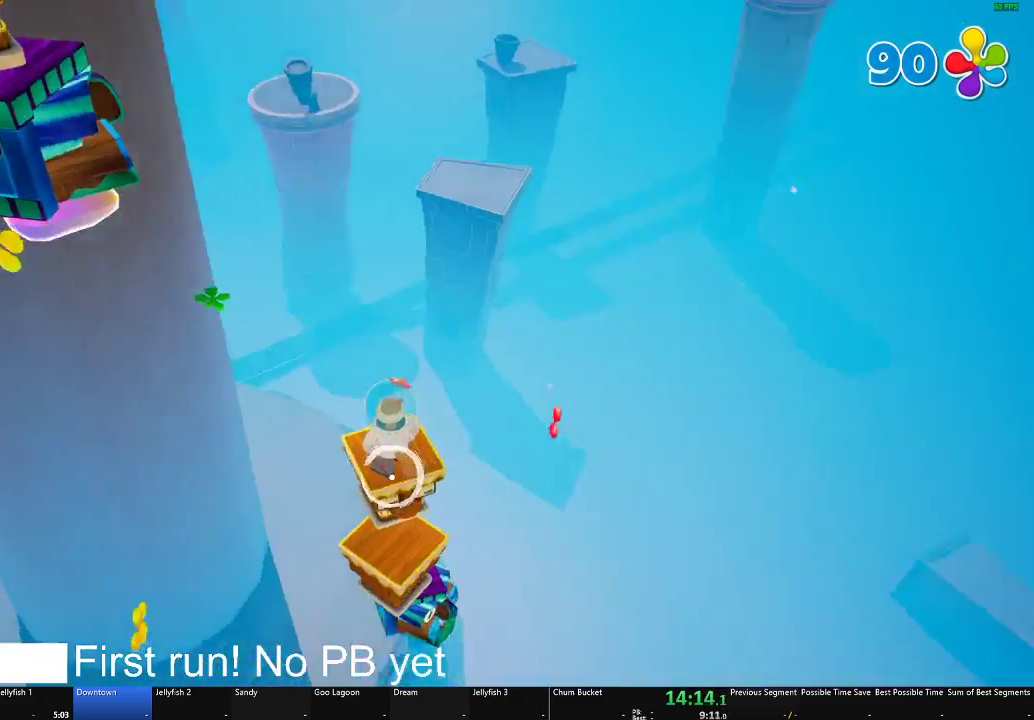
{"buttons": [], "left_stick": "center", "right_stick": "up-left"}
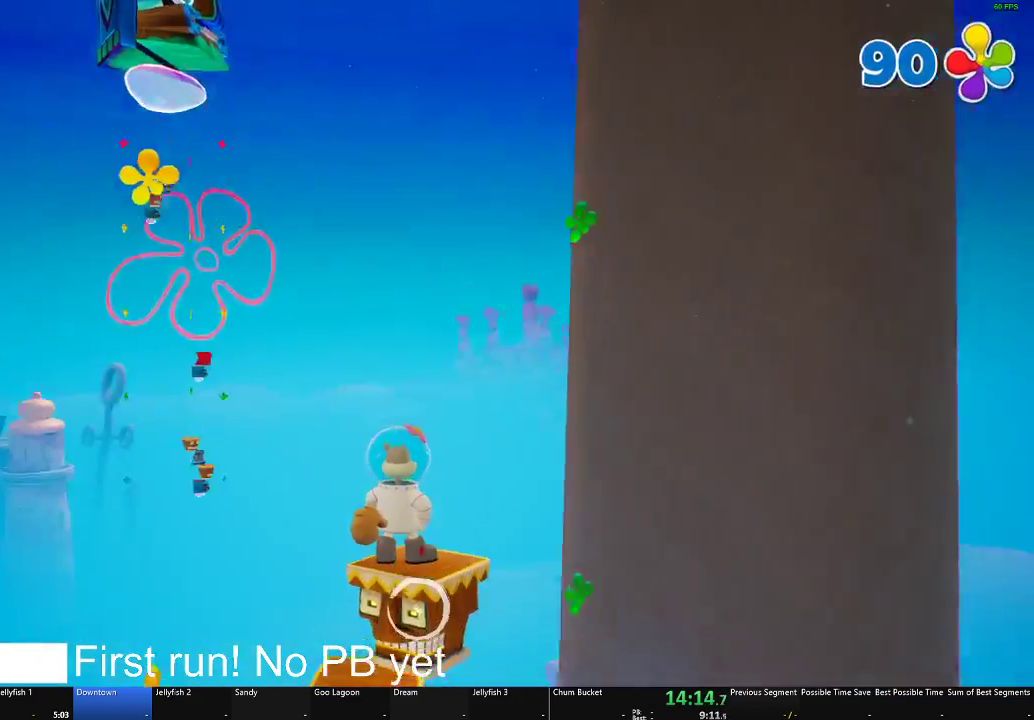
{"buttons": [], "left_stick": "center", "right_stick": "up-left"}
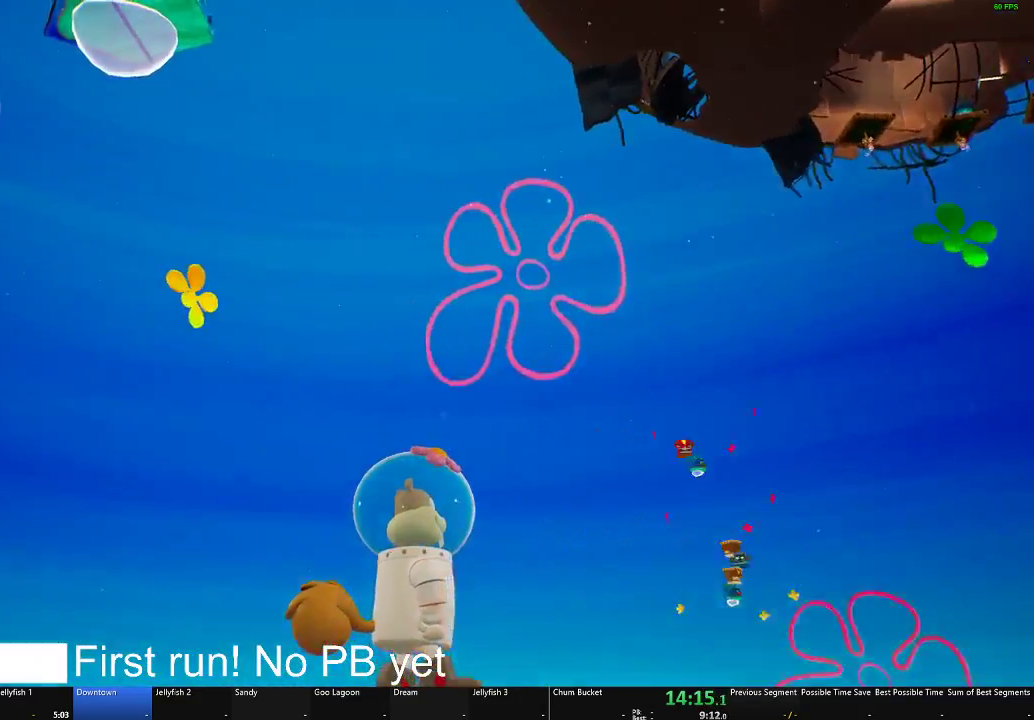
{"buttons": [], "left_stick": "left", "right_stick": "left", "button_events": []}
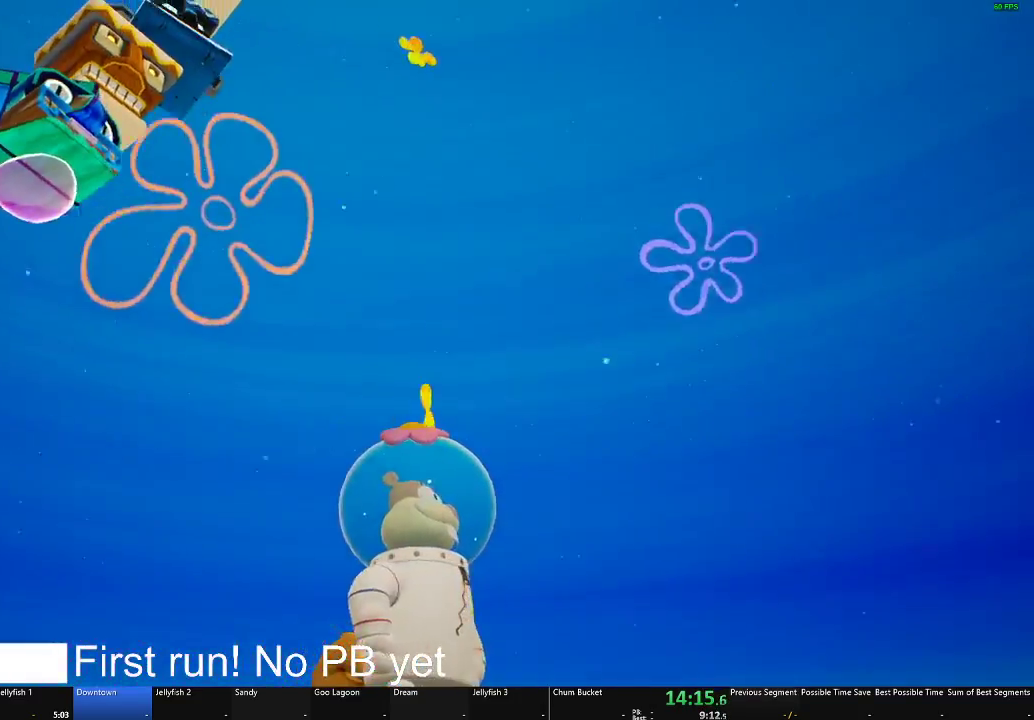
{"buttons": [], "left_stick": "center", "right_stick": "center", "button_events": []}
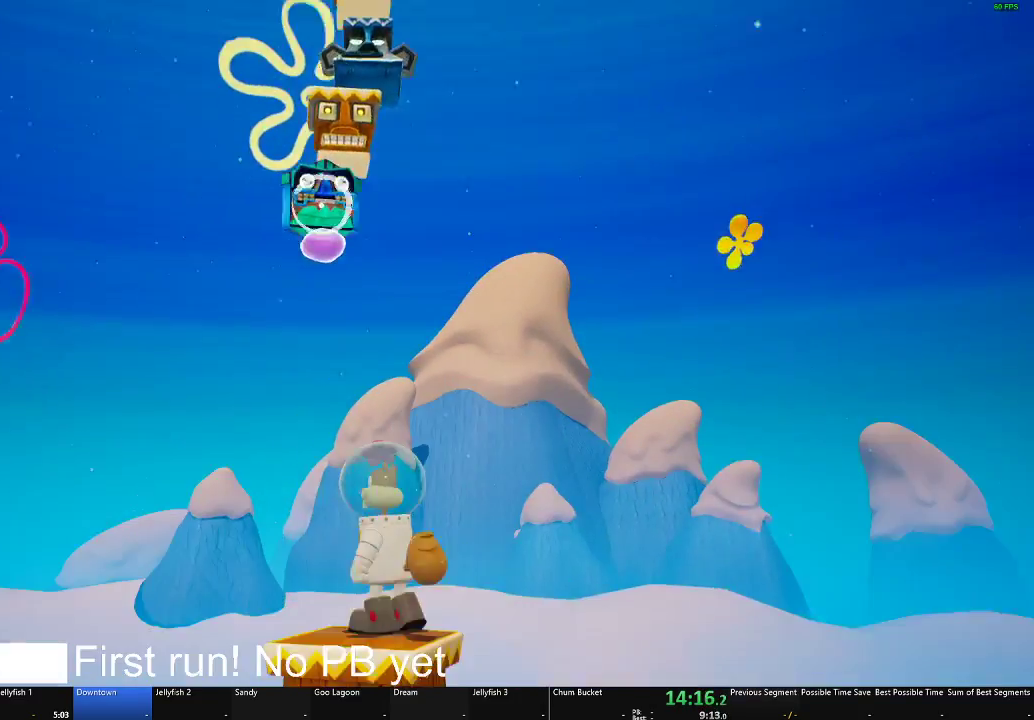
{"buttons": [], "left_stick": "center", "right_stick": "center", "button_events": [[267, "B", "down"], [367, "B", "up"]]}
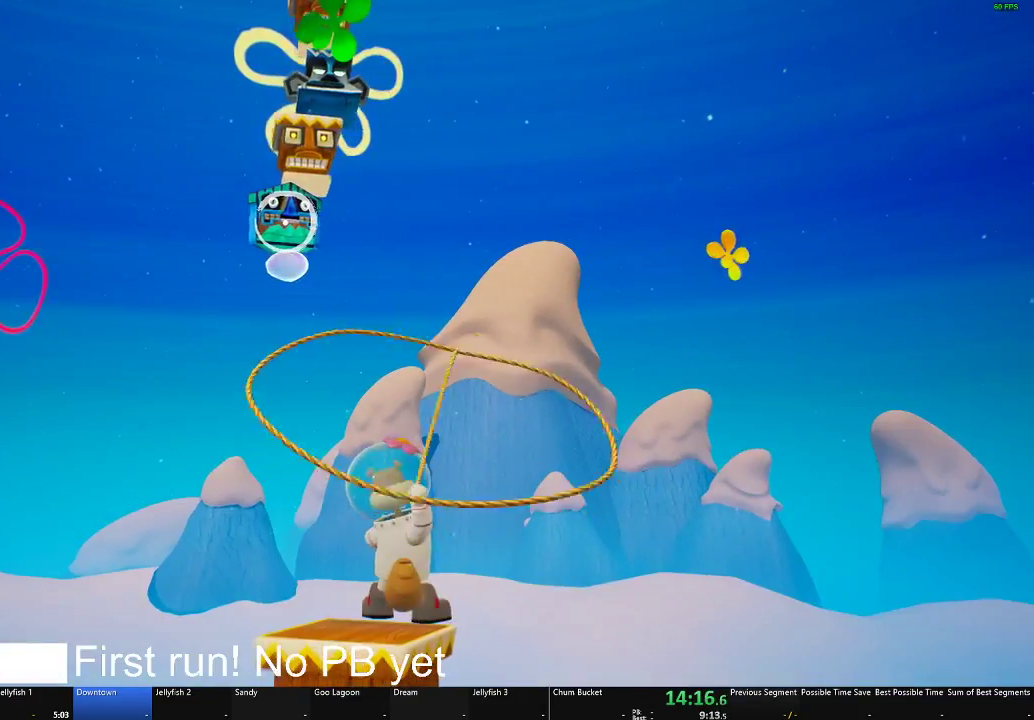
{"buttons": [], "left_stick": "center", "right_stick": "down", "button_events": []}
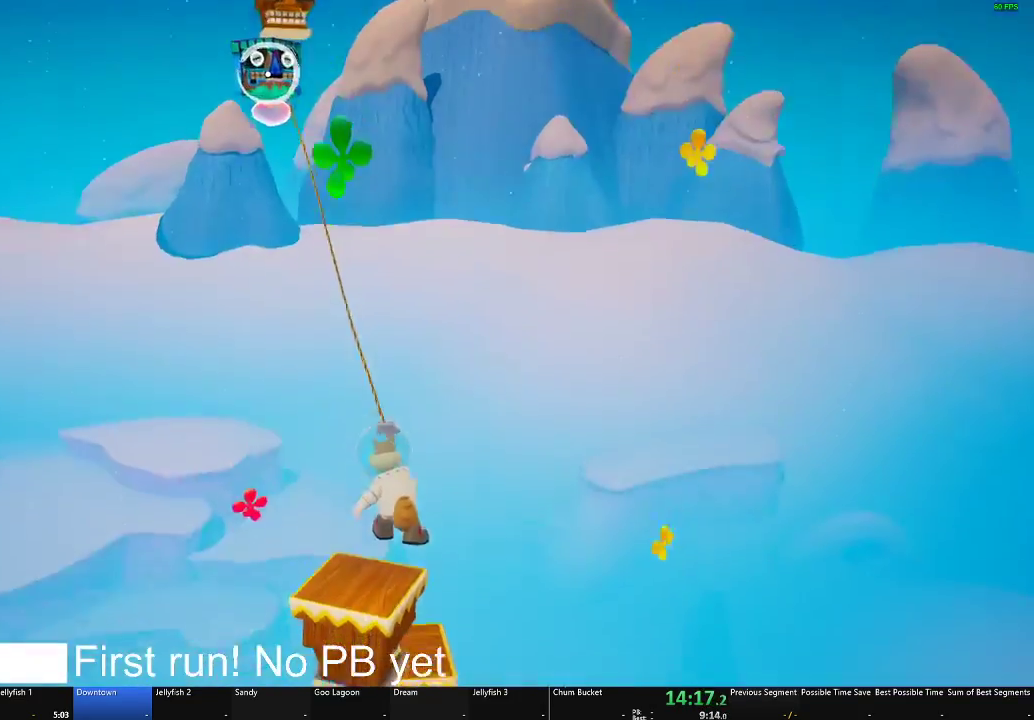
{"buttons": [], "left_stick": "down", "right_stick": "center", "button_events": []}
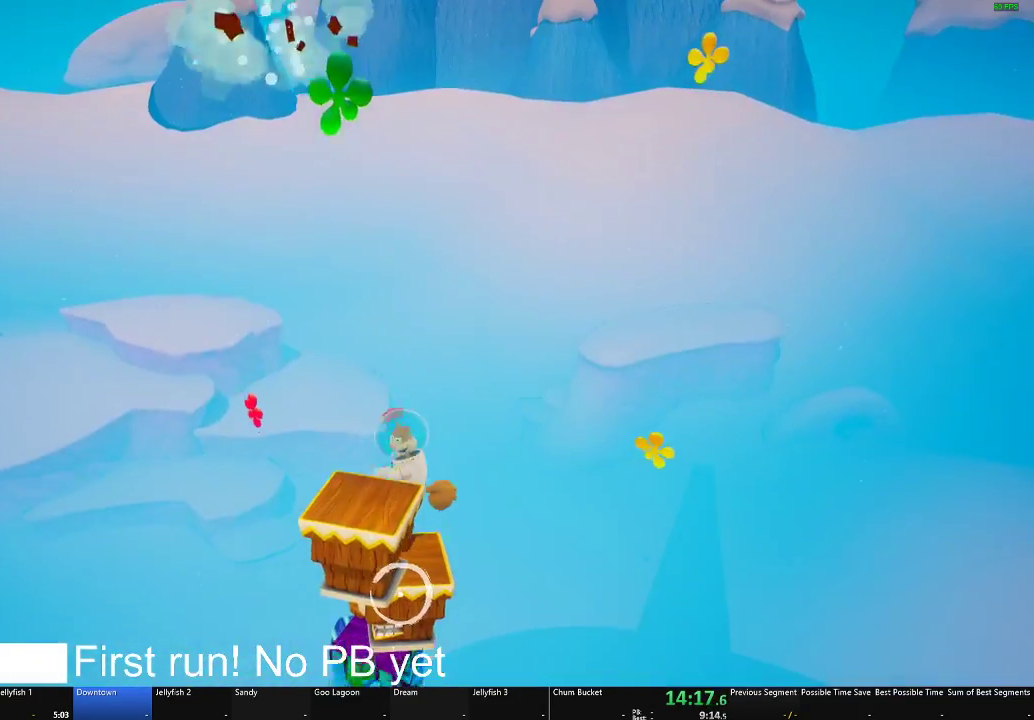
{"buttons": [], "left_stick": "center", "right_stick": "center", "button_events": [[117, "X", "down"], [250, "X", "up"]]}
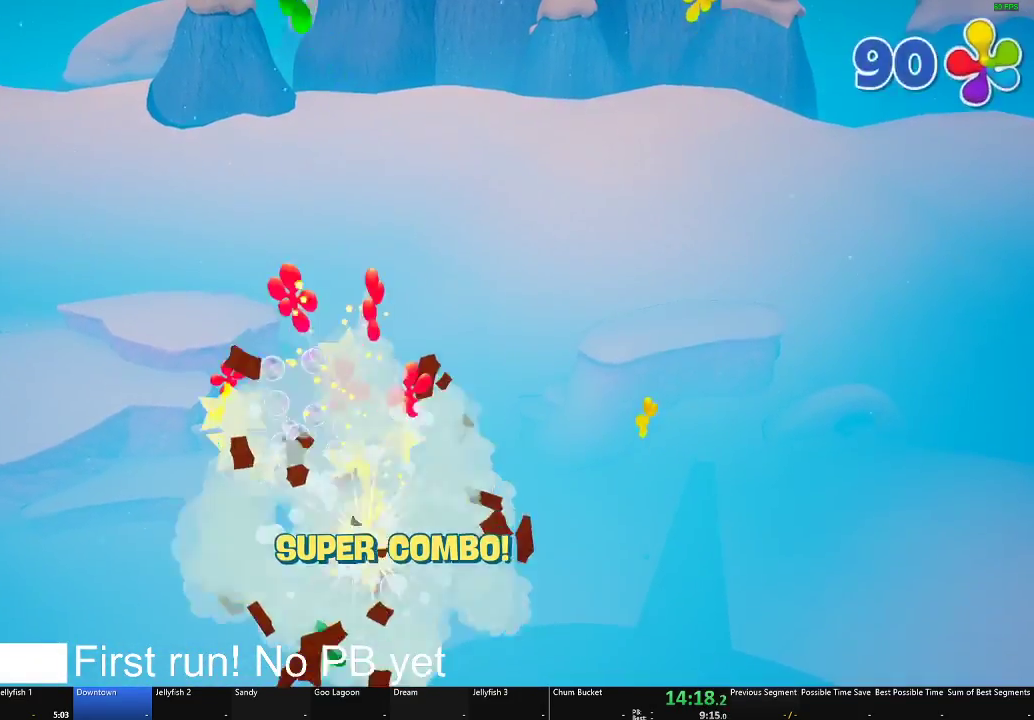
{"buttons": ["A"], "left_stick": "center", "right_stick": "center", "button_events": [[317, "A", "down"]]}
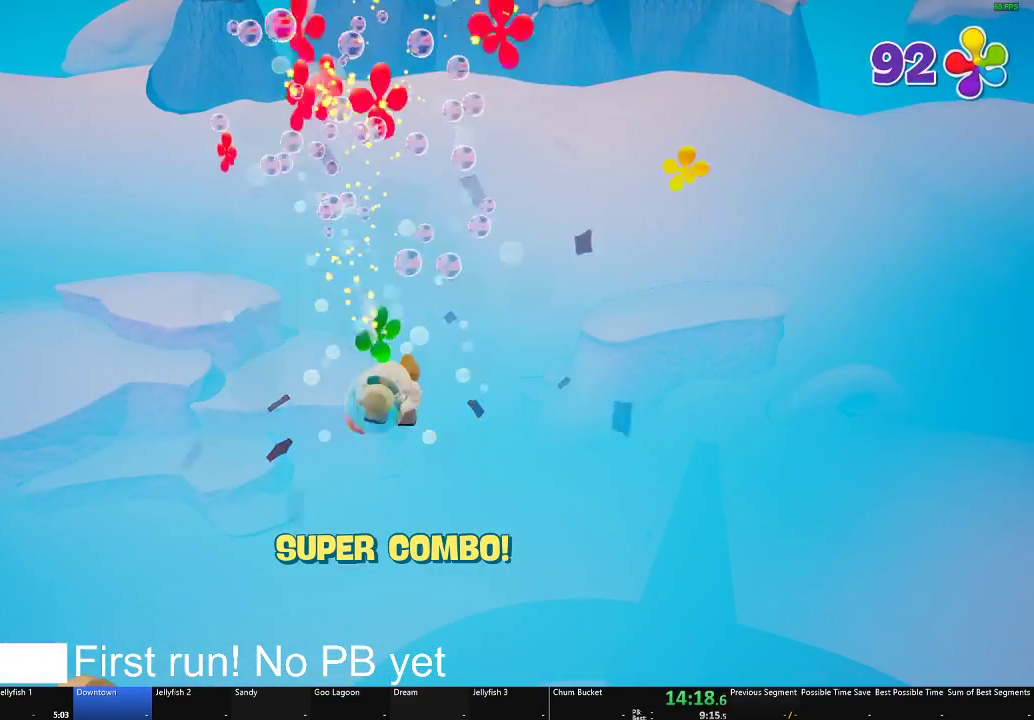
{"buttons": ["A"], "left_stick": "center", "right_stick": "center", "button_events": [[67, "A", "up"], [200, "A", "down"]]}
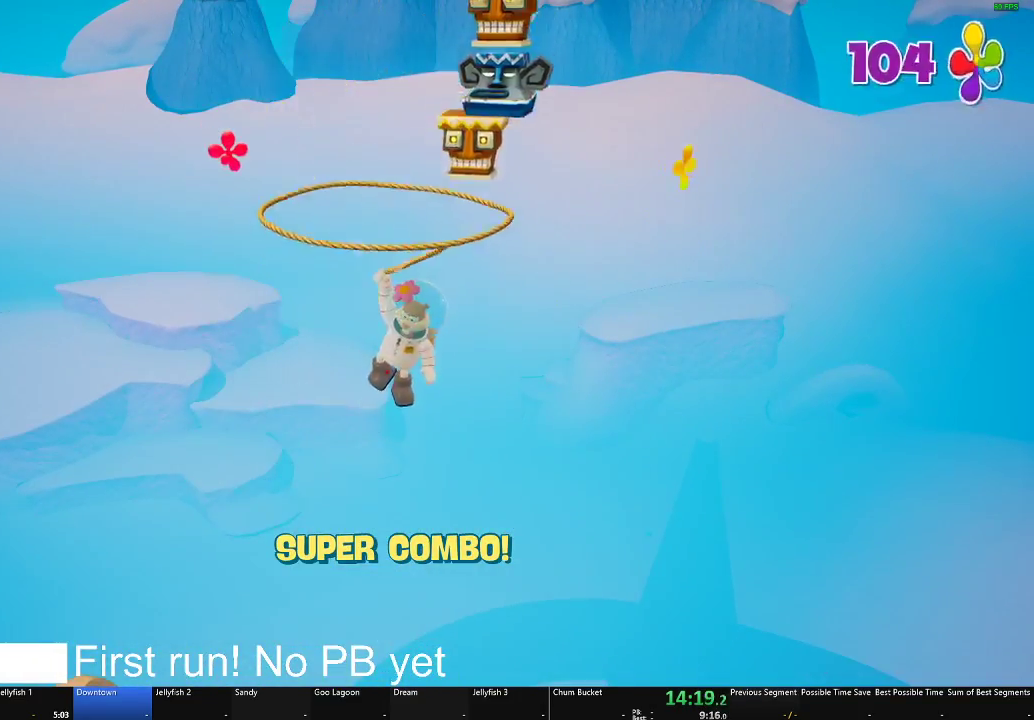
{"buttons": ["A"], "left_stick": "center", "right_stick": "down-left", "button_events": []}
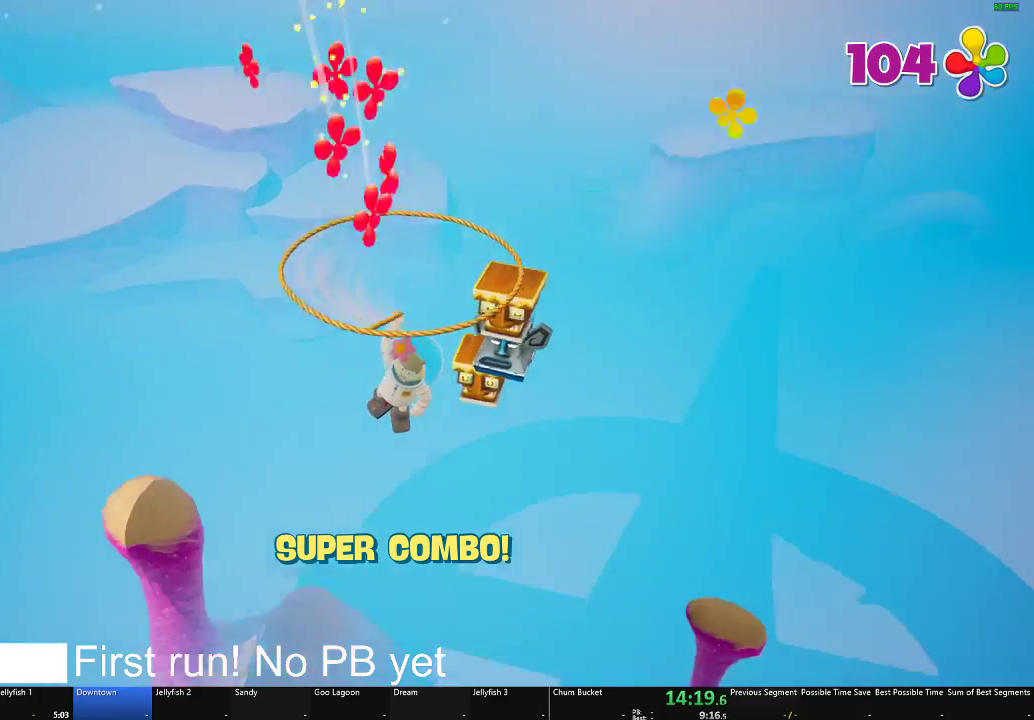
{"buttons": ["A"], "left_stick": "center", "right_stick": "center", "button_events": []}
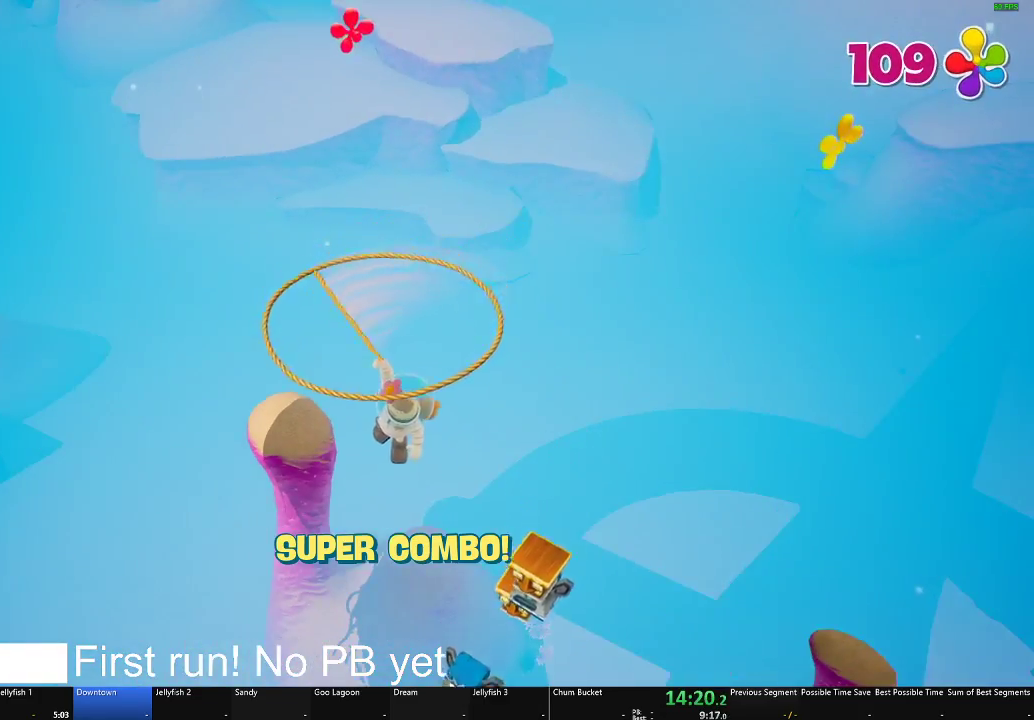
{"buttons": ["A"], "left_stick": "center", "right_stick": "center", "button_events": []}